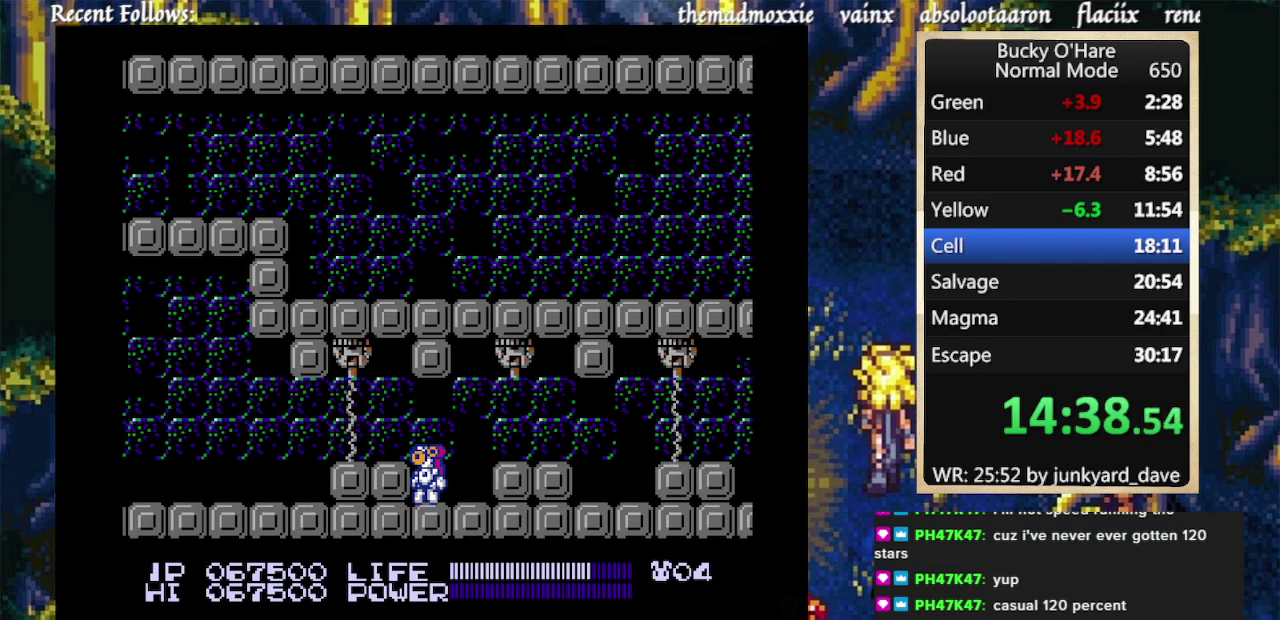
Gameplay with a controller (Nintendo layout); each line is a JSON object with the inputs held at the frame after it. "events" lists button and stick changes between this image and that frame as [ms after this image, input, new state], when the widget could be followed in between. Not read: L1 L2 L3 R1 R2 R3 SELECT.
{"buttons": ["DPAD_LEFT"], "events": [[133, "A", "down"], [200, "DPAD_LEFT", "down"], [233, "A", "up"], [300, "DPAD_LEFT", "up"], [467, "DPAD_LEFT", "down"]]}
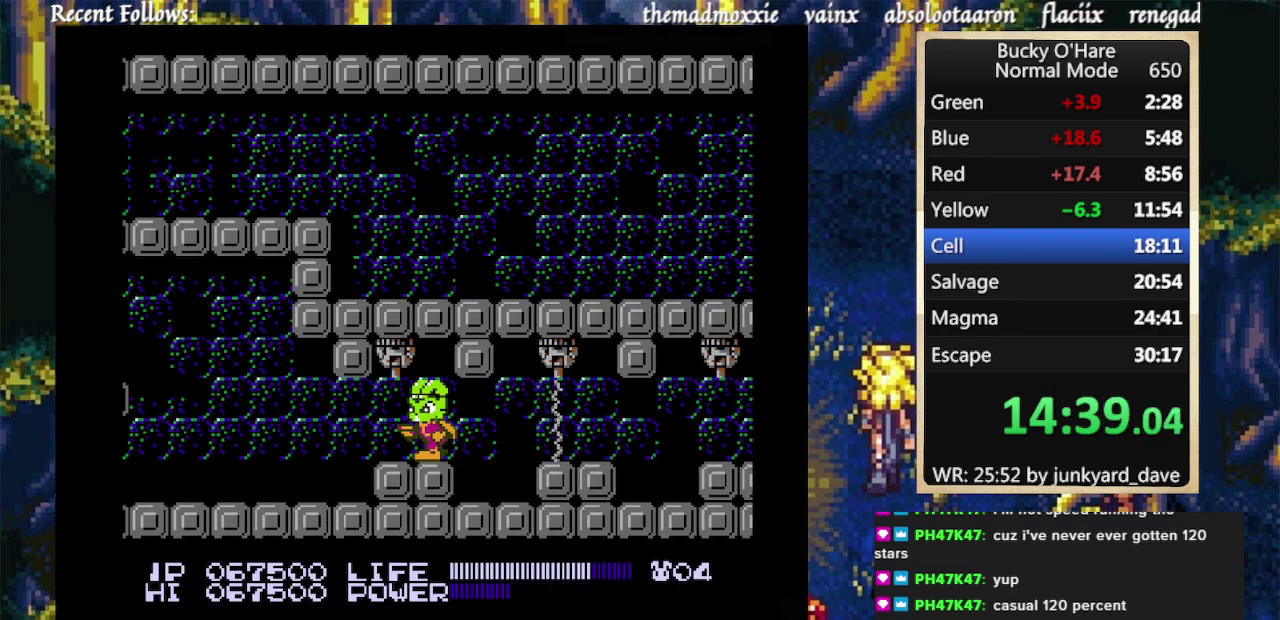
{"buttons": ["DPAD_LEFT"], "events": []}
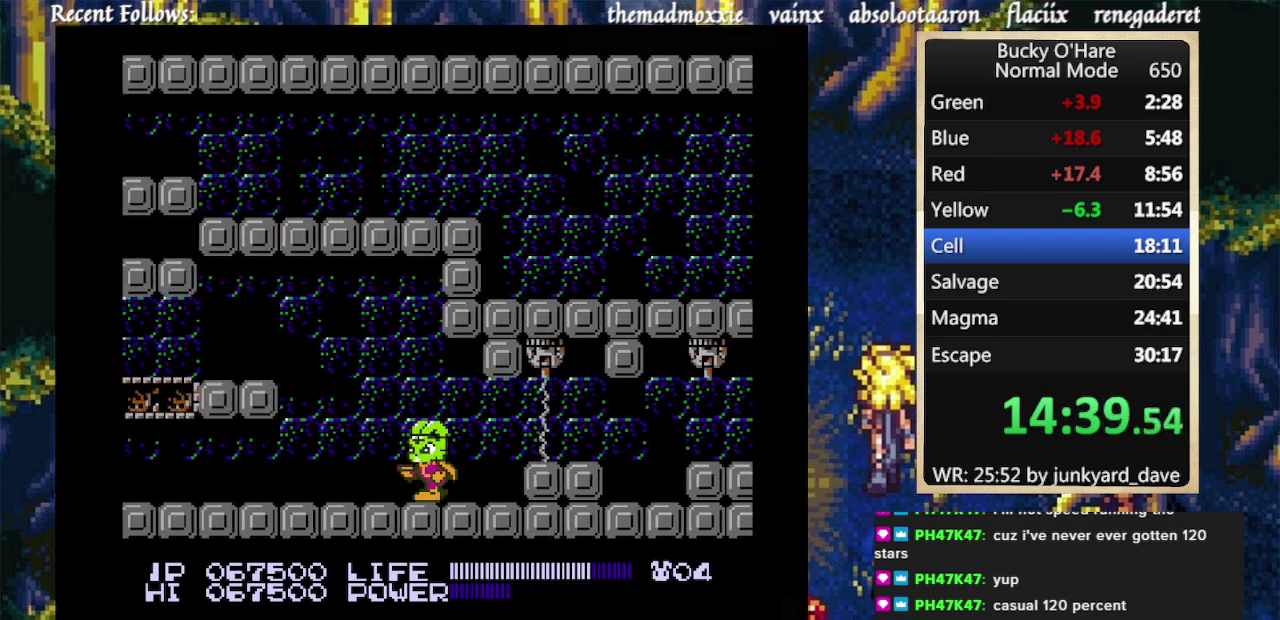
{"buttons": ["DPAD_LEFT"], "events": [[200, "A", "down"], [400, "A", "up"]]}
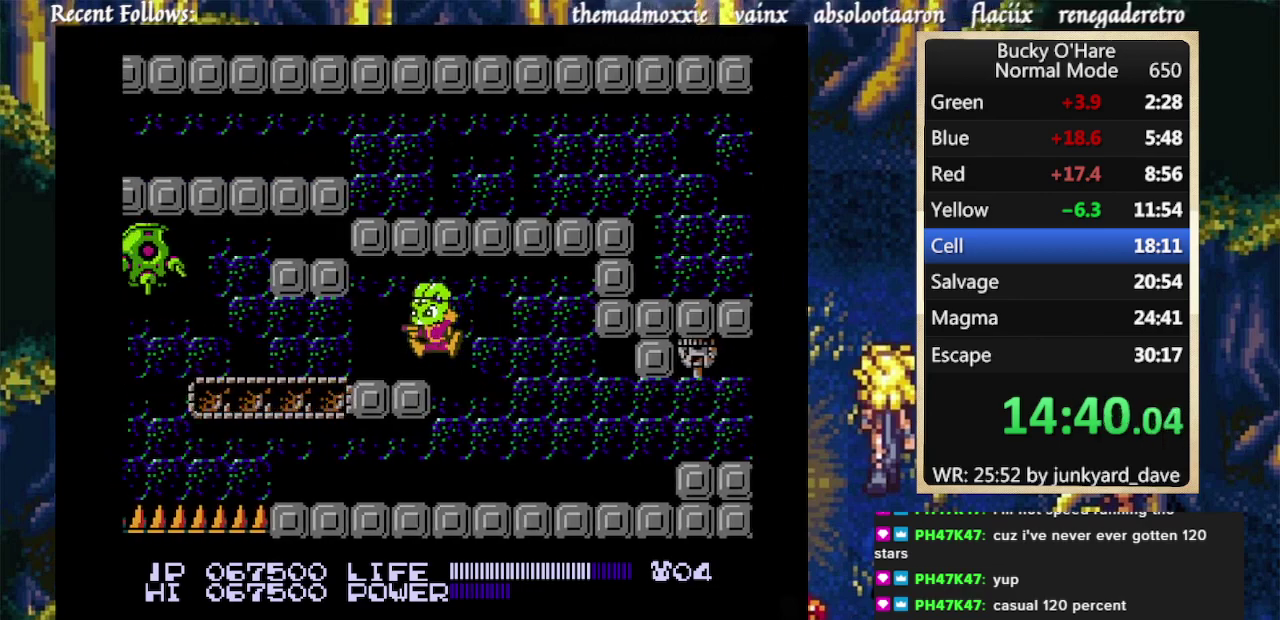
{"buttons": [], "events": [[33, "DPAD_LEFT", "up"], [133, "A", "down"], [233, "A", "up"], [267, "B", "down"], [367, "B", "up"]]}
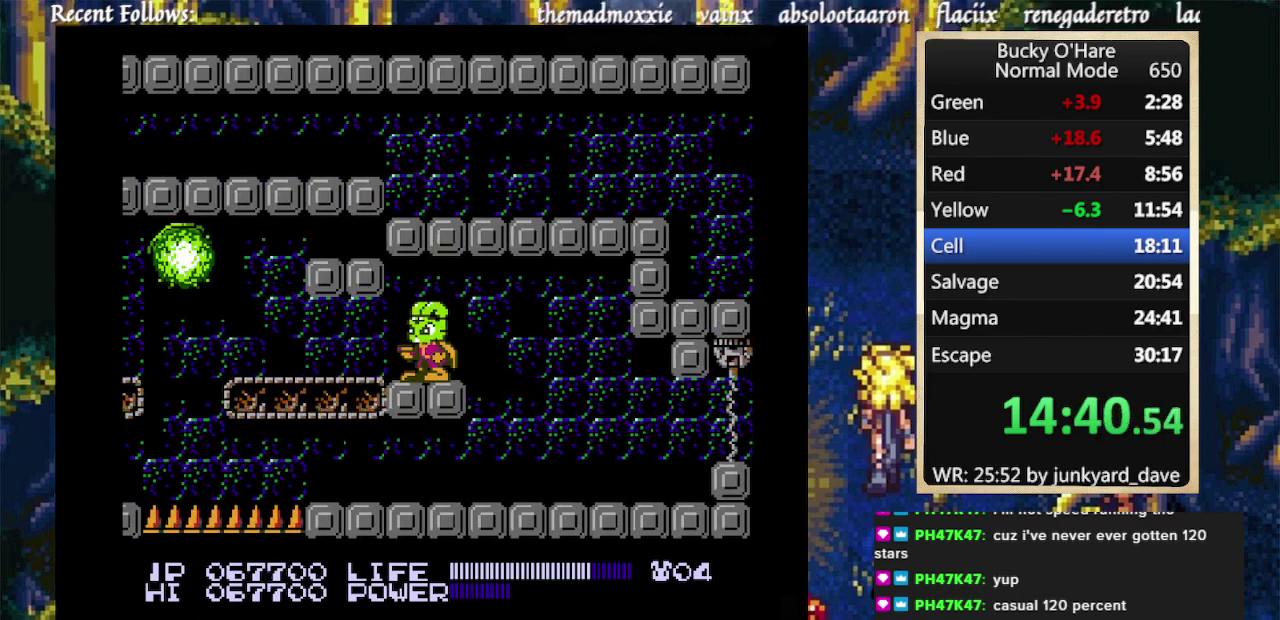
{"buttons": ["DPAD_LEFT"], "events": [[67, "DPAD_LEFT", "down"]]}
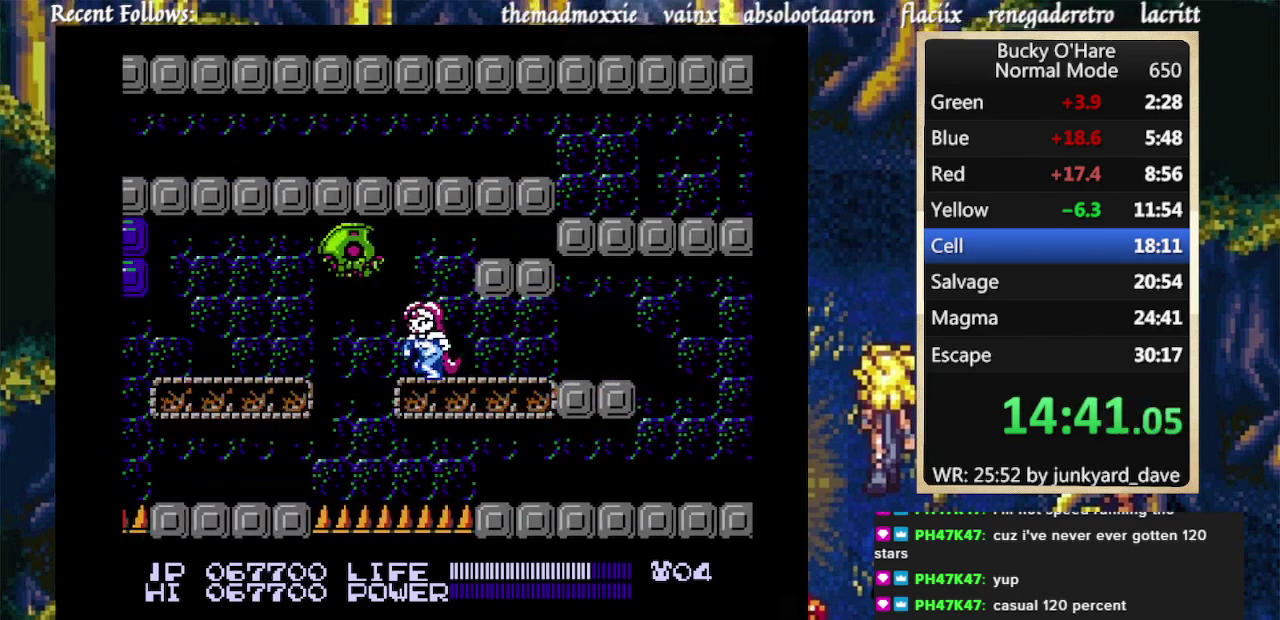
{"buttons": ["DPAD_LEFT"], "events": [[33, "A", "down"], [167, "A", "up"]]}
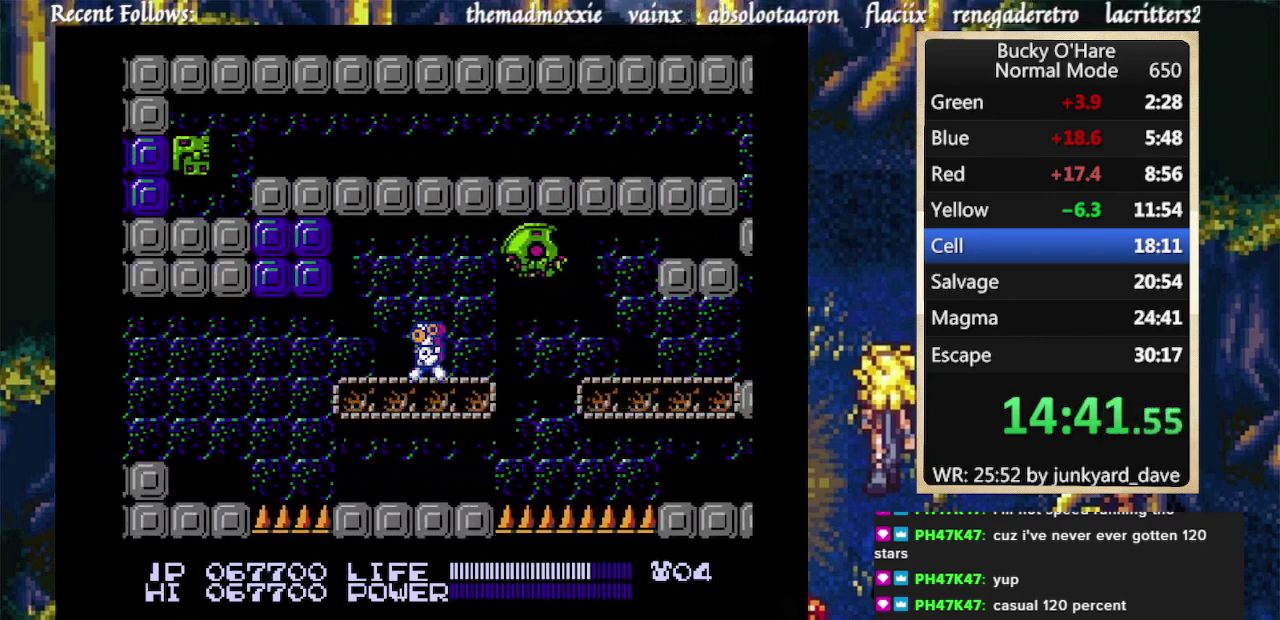
{"buttons": ["DPAD_LEFT"], "events": []}
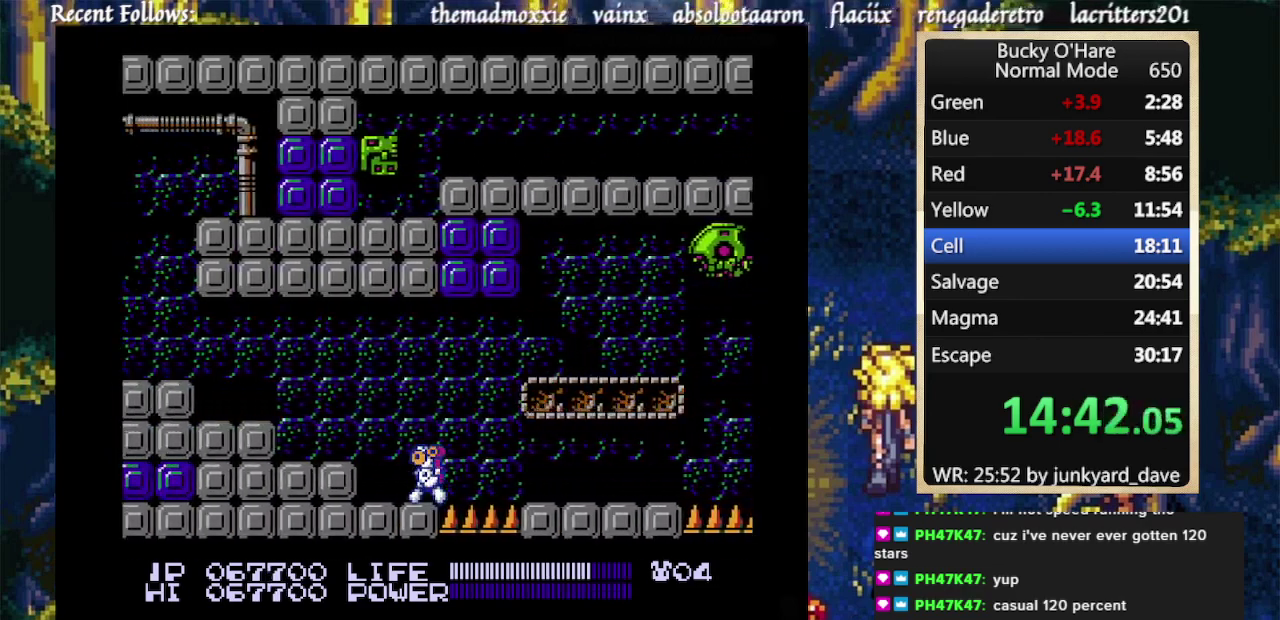
{"buttons": ["A", "DPAD_LEFT"], "events": [[100, "A", "down"], [167, "A", "up"], [433, "A", "down"]]}
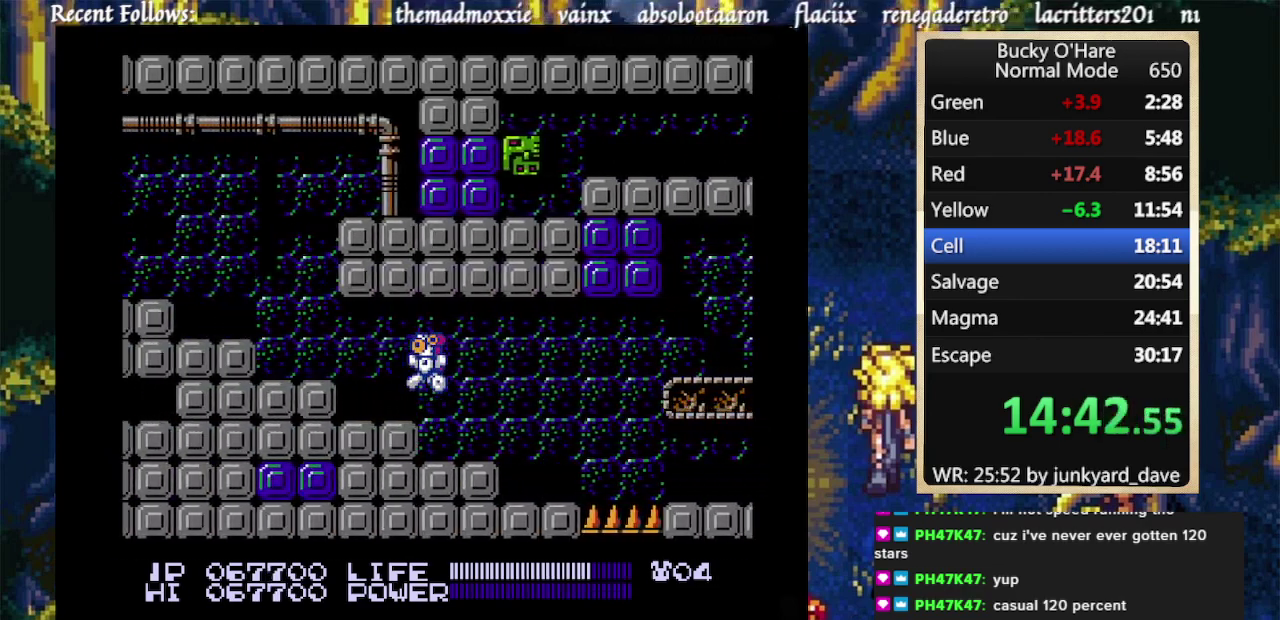
{"buttons": ["DPAD_LEFT"], "events": [[33, "A", "up"], [267, "A", "down"], [367, "A", "up"]]}
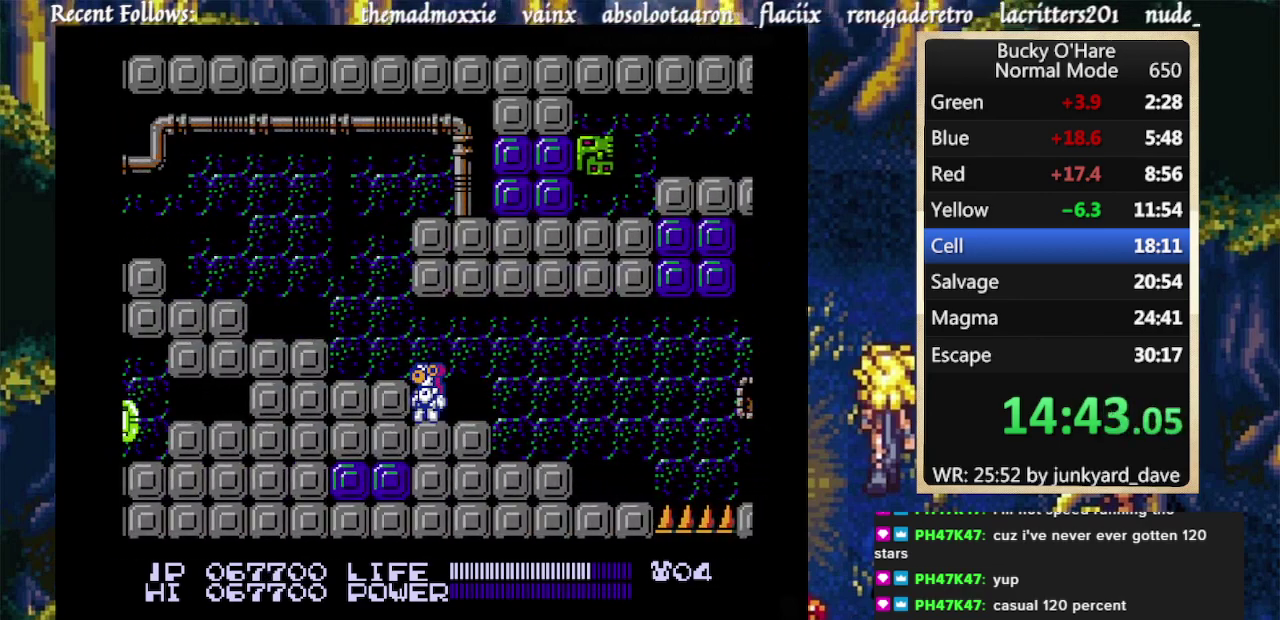
{"buttons": ["DPAD_LEFT"], "events": [[67, "A", "down"], [133, "A", "up"], [367, "A", "down"], [433, "A", "up"]]}
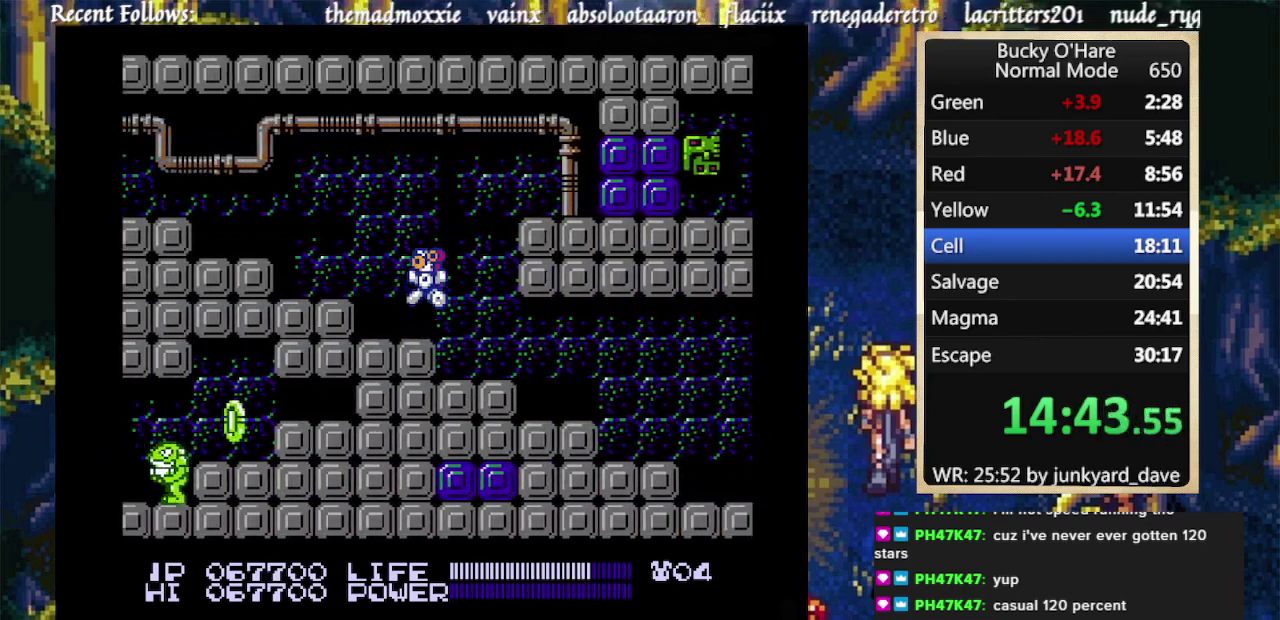
{"buttons": ["A", "DPAD_RIGHT"], "events": [[33, "DPAD_LEFT", "up"], [167, "DPAD_RIGHT", "down"], [267, "A", "down"]]}
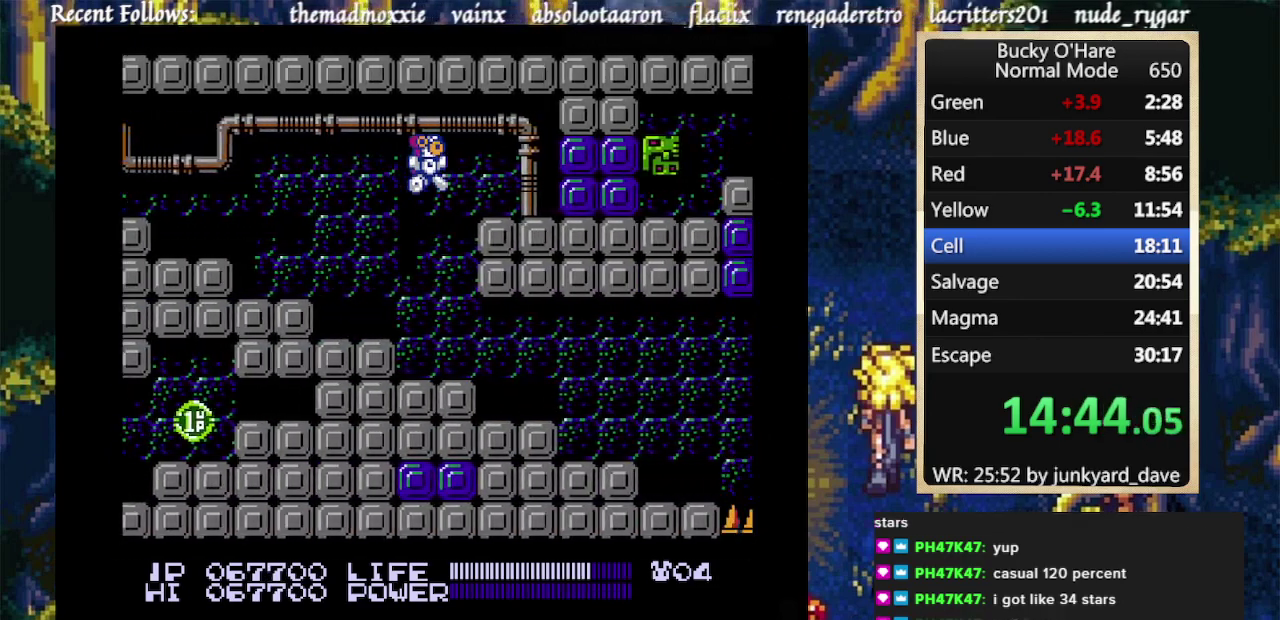
{"buttons": ["DPAD_LEFT"], "events": [[200, "A", "up"], [200, "DPAD_RIGHT", "up"], [233, "DPAD_LEFT", "down"], [333, "A", "down"], [433, "A", "up"]]}
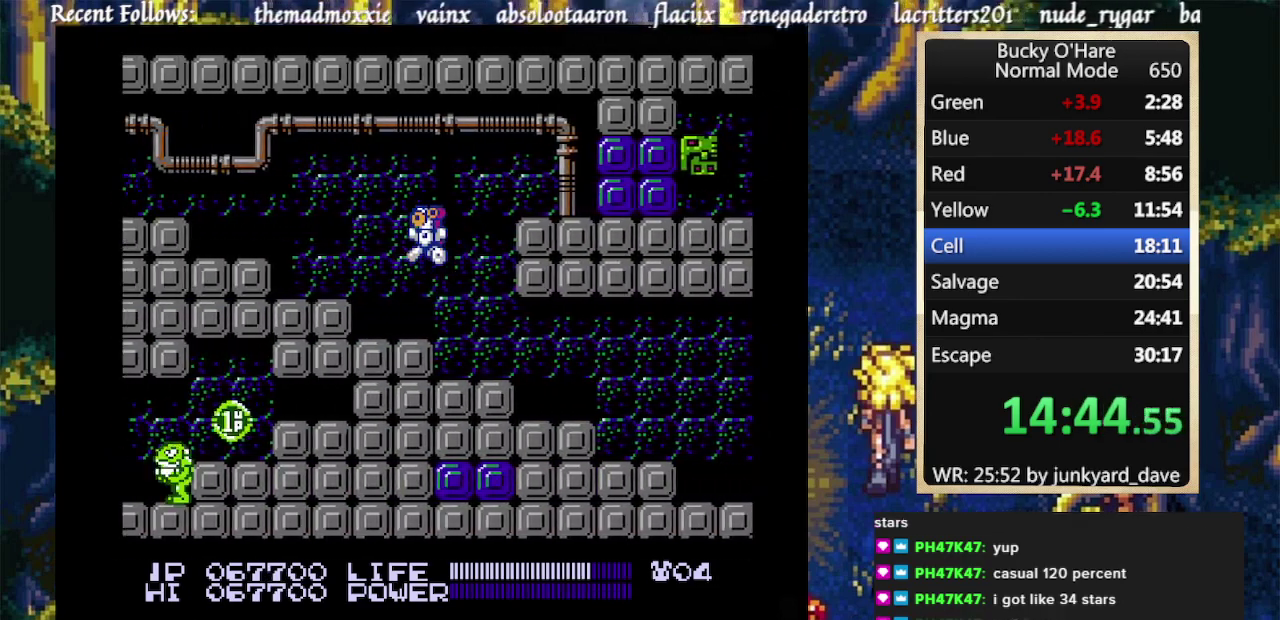
{"buttons": ["A", "DPAD_RIGHT"], "events": [[100, "DPAD_LEFT", "up"], [167, "DPAD_RIGHT", "down"], [467, "A", "down"]]}
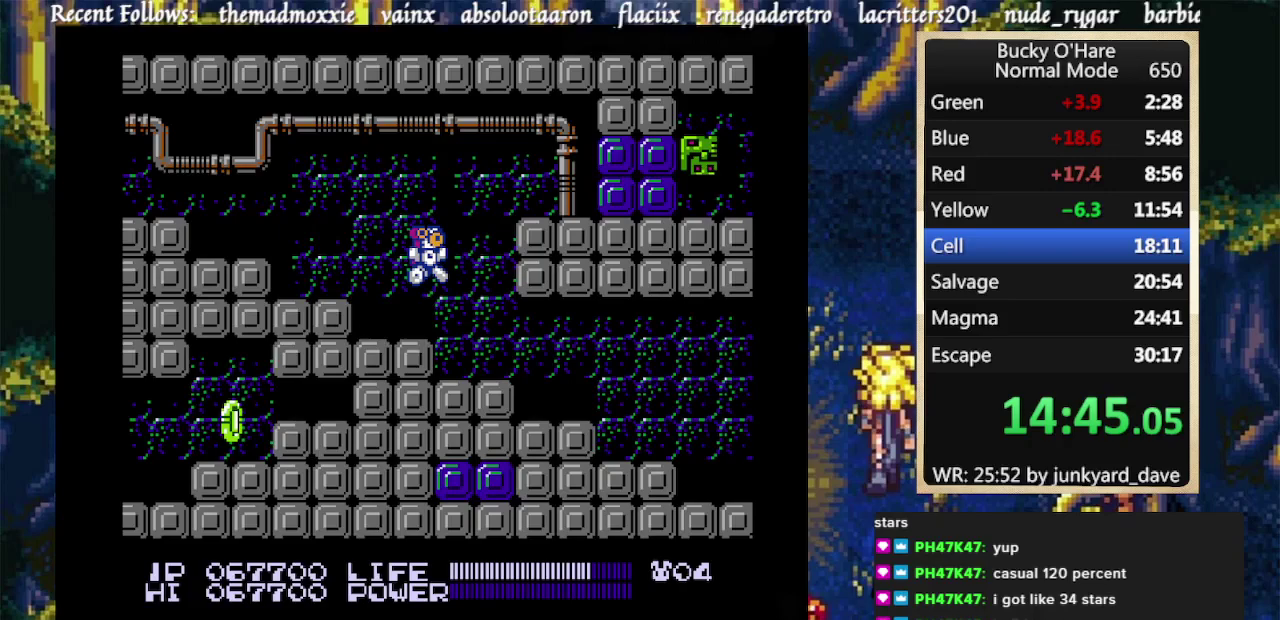
{"buttons": ["DPAD_RIGHT"], "events": [[367, "A", "up"]]}
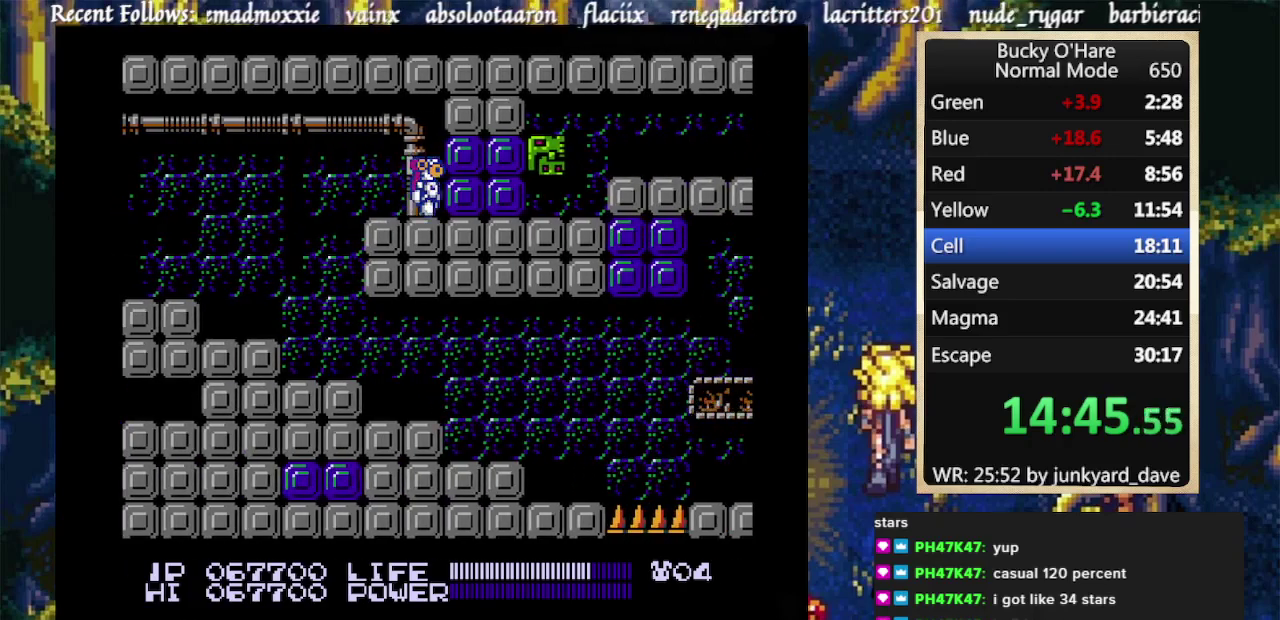
{"buttons": ["B", "DPAD_RIGHT"], "events": [[133, "B", "down"], [200, "B", "up"], [267, "B", "down"], [333, "B", "up"], [367, "B", "down"], [433, "B", "up"], [500, "B", "down"]]}
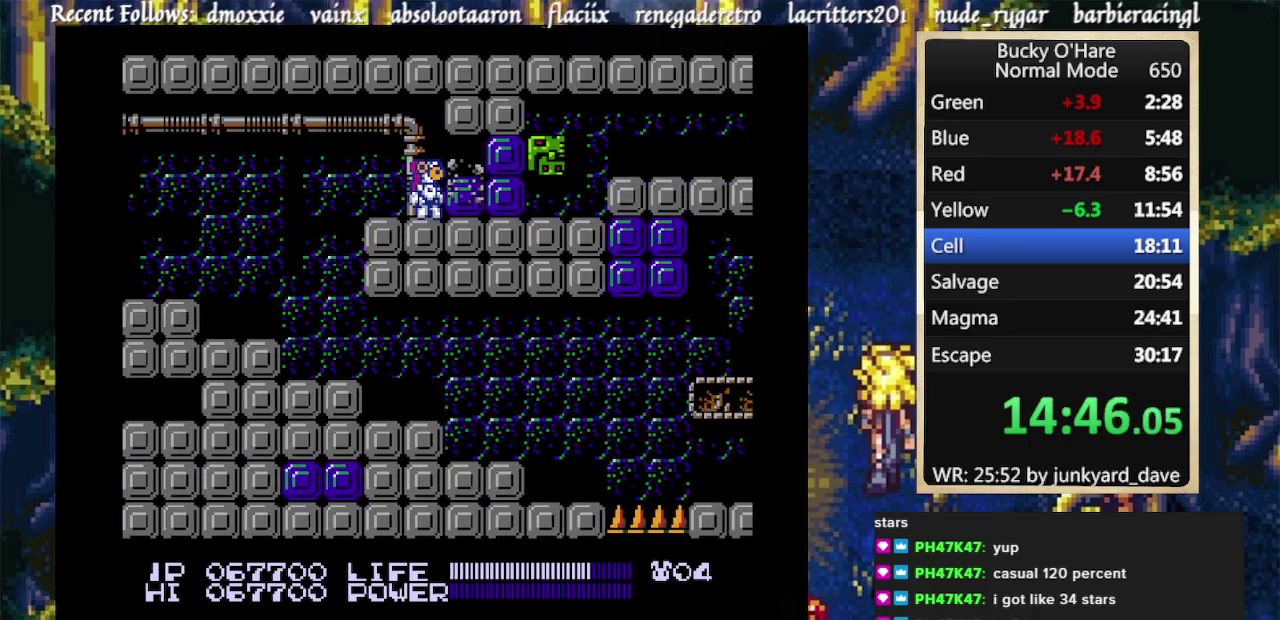
{"buttons": ["DPAD_RIGHT"], "events": [[33, "B", "up"], [100, "B", "down"], [167, "B", "up"], [233, "B", "down"], [300, "B", "up"], [333, "B", "down"], [433, "B", "up"]]}
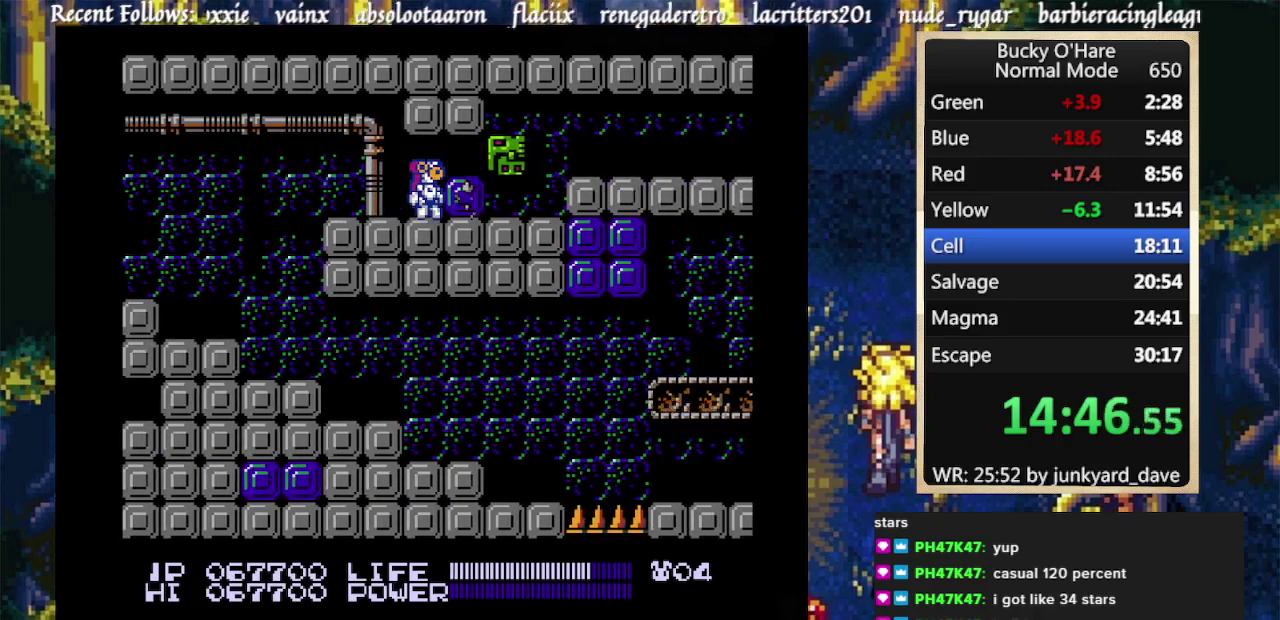
{"buttons": ["DPAD_RIGHT"], "events": [[233, "B", "down"], [333, "B", "up"]]}
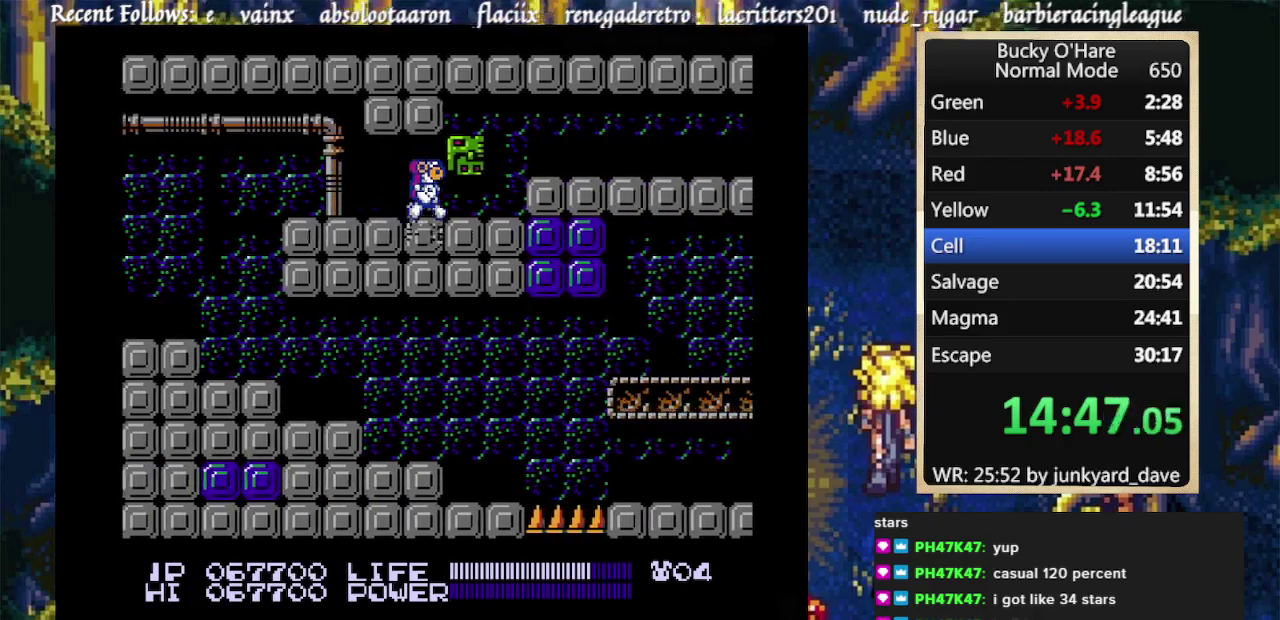
{"buttons": ["DPAD_RIGHT"], "events": [[167, "A", "down"], [233, "A", "up"]]}
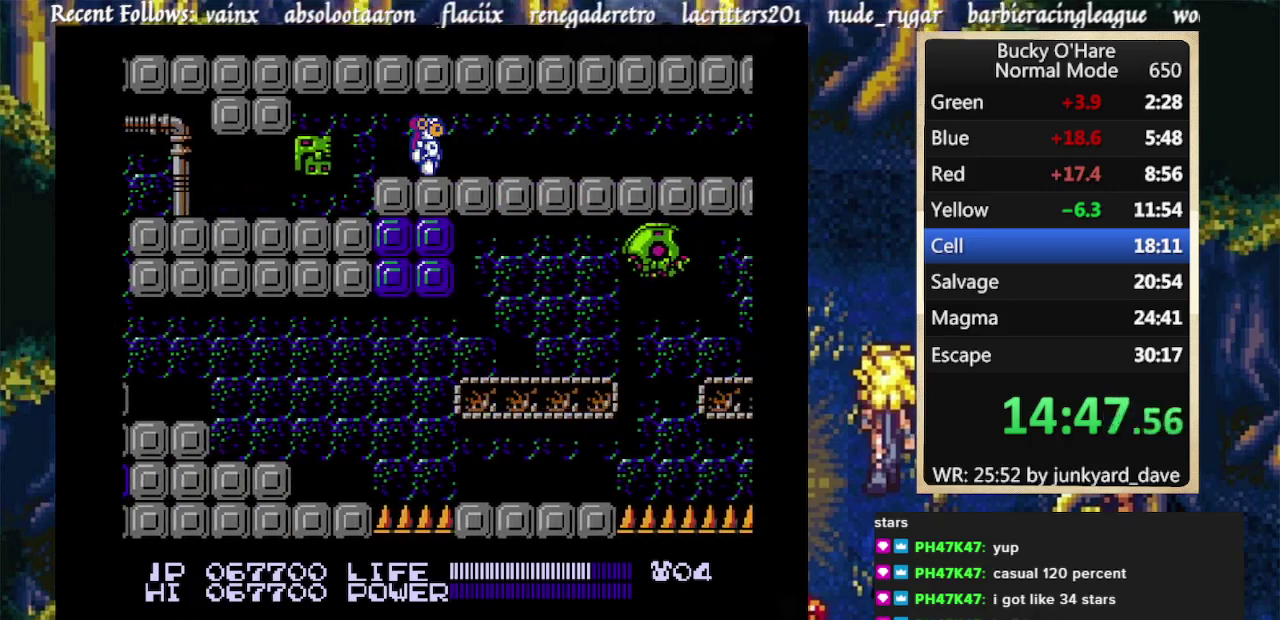
{"buttons": ["DPAD_RIGHT"], "events": []}
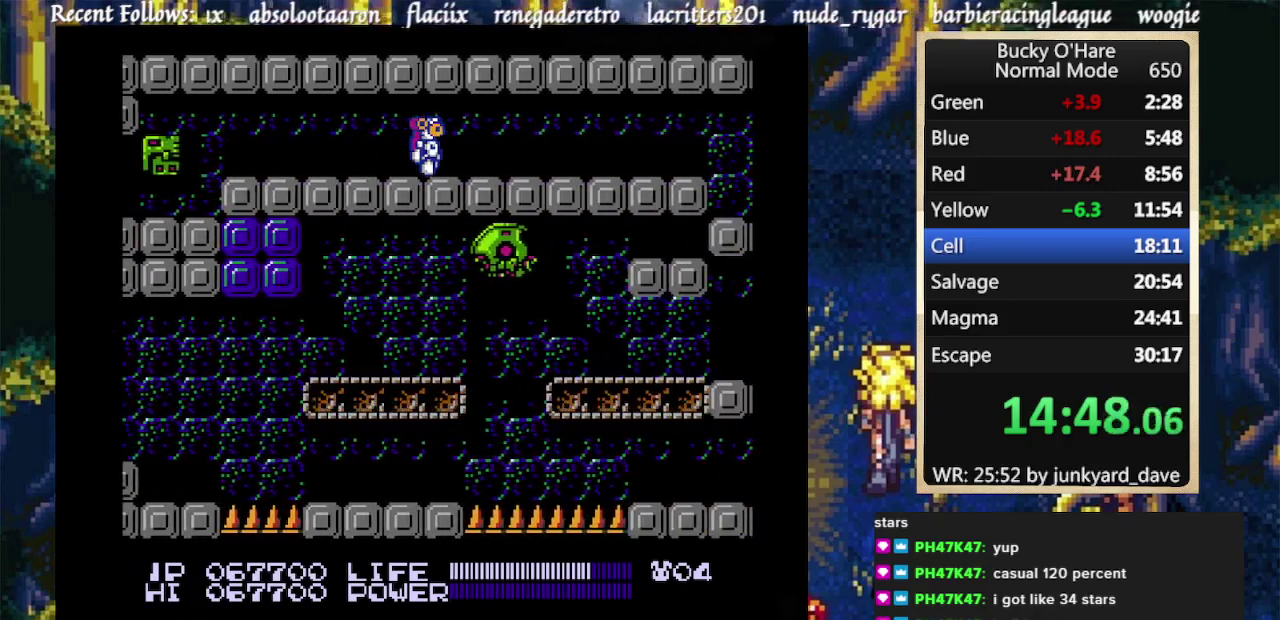
{"buttons": ["DPAD_RIGHT"], "events": []}
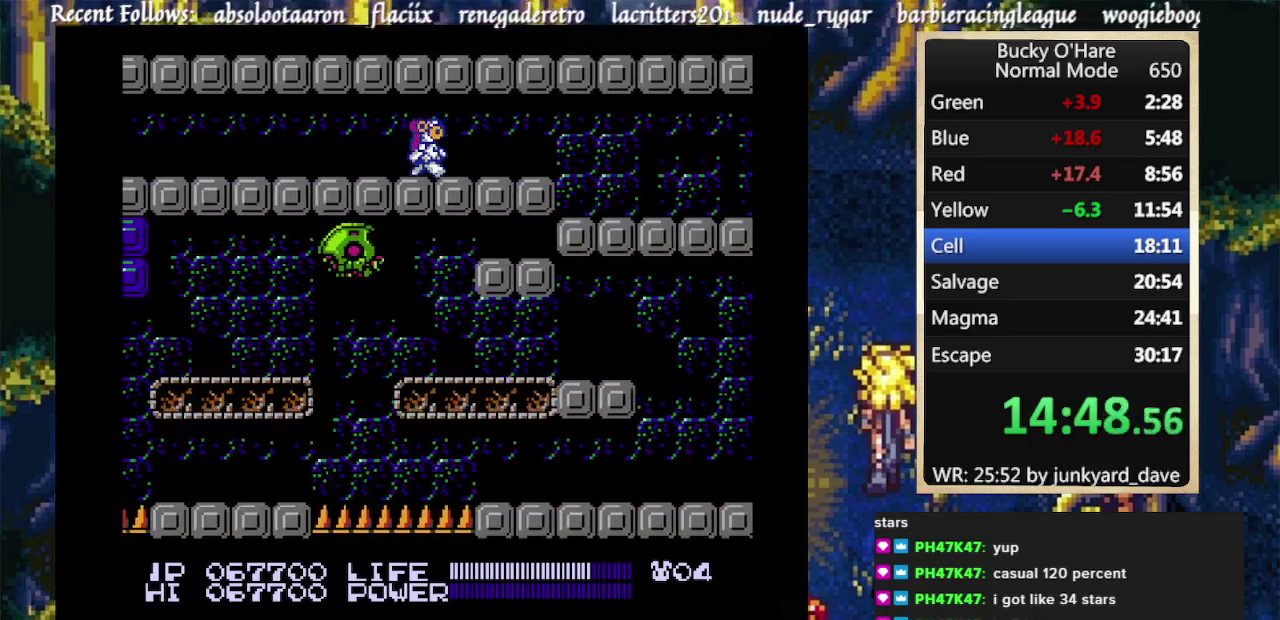
{"buttons": ["DPAD_RIGHT"], "events": []}
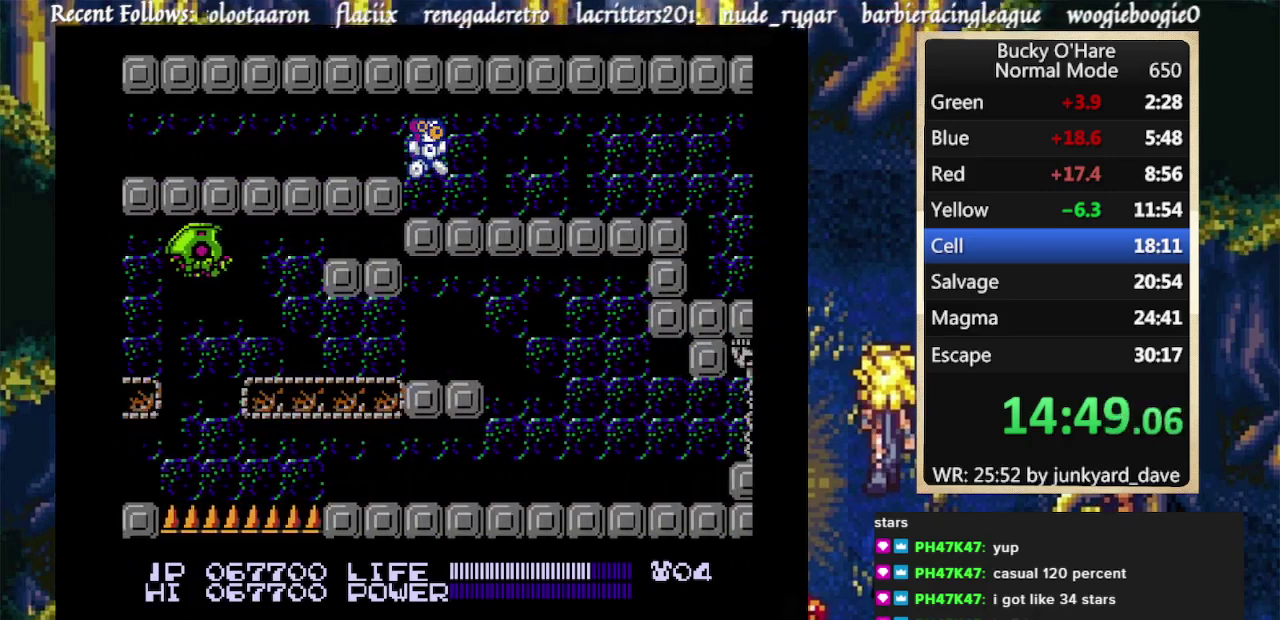
{"buttons": ["DPAD_RIGHT"], "events": [[233, "A", "down"], [300, "A", "up"]]}
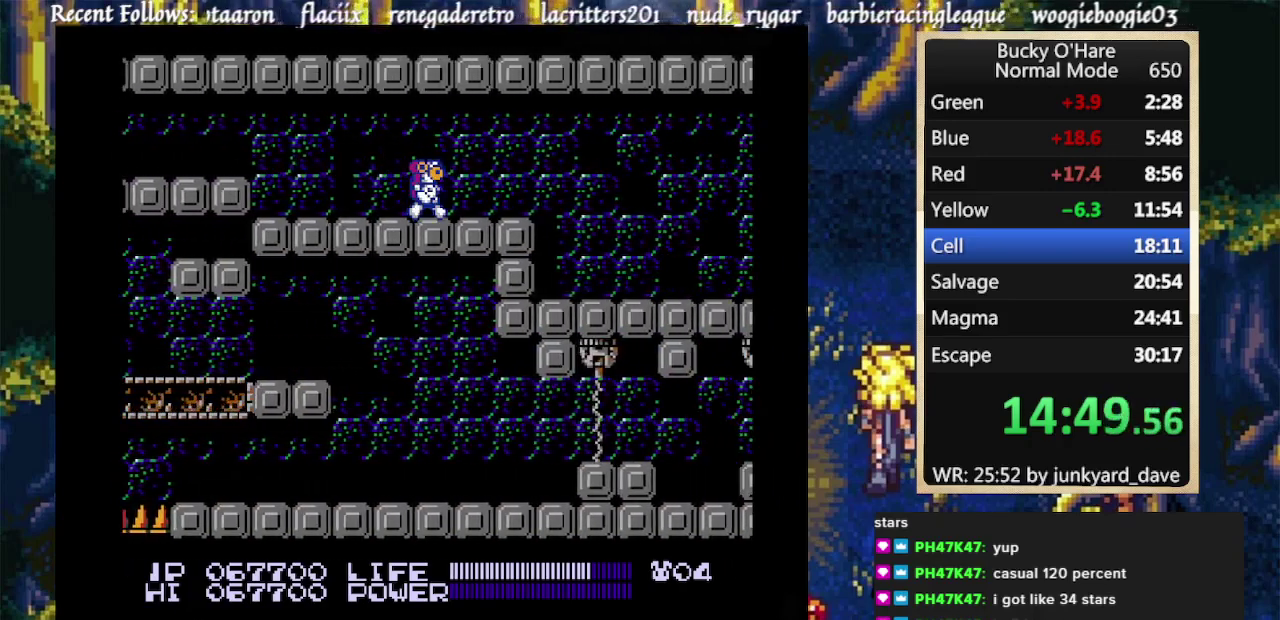
{"buttons": ["DPAD_RIGHT"], "events": []}
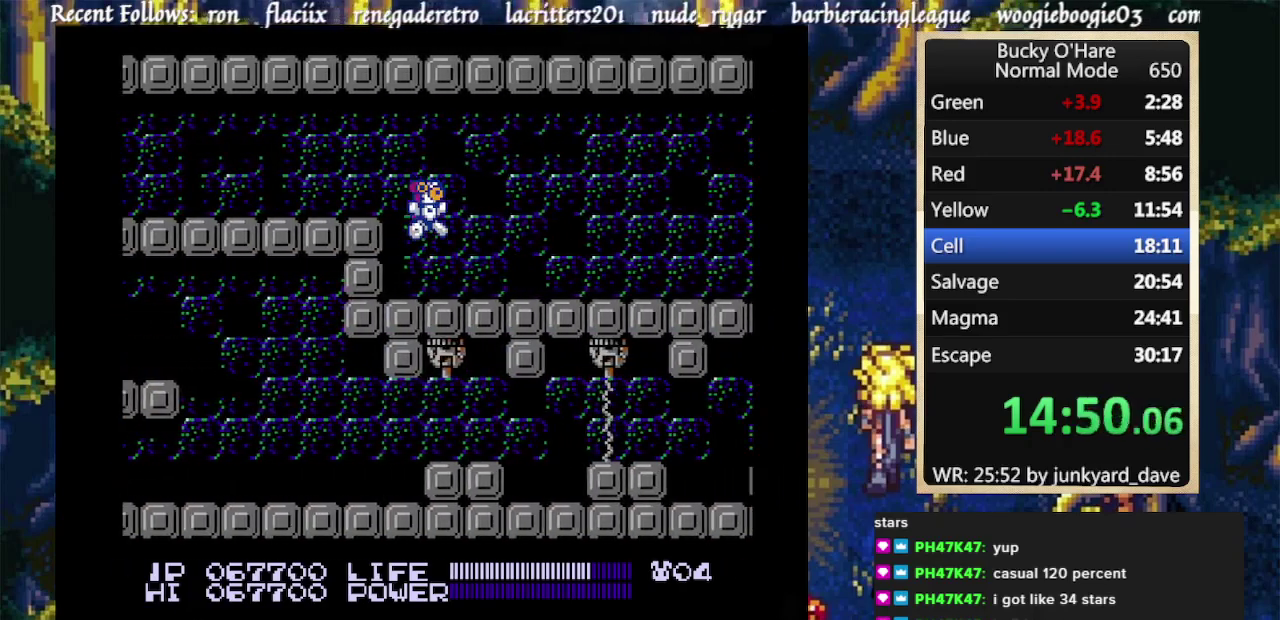
{"buttons": ["DPAD_RIGHT"], "events": []}
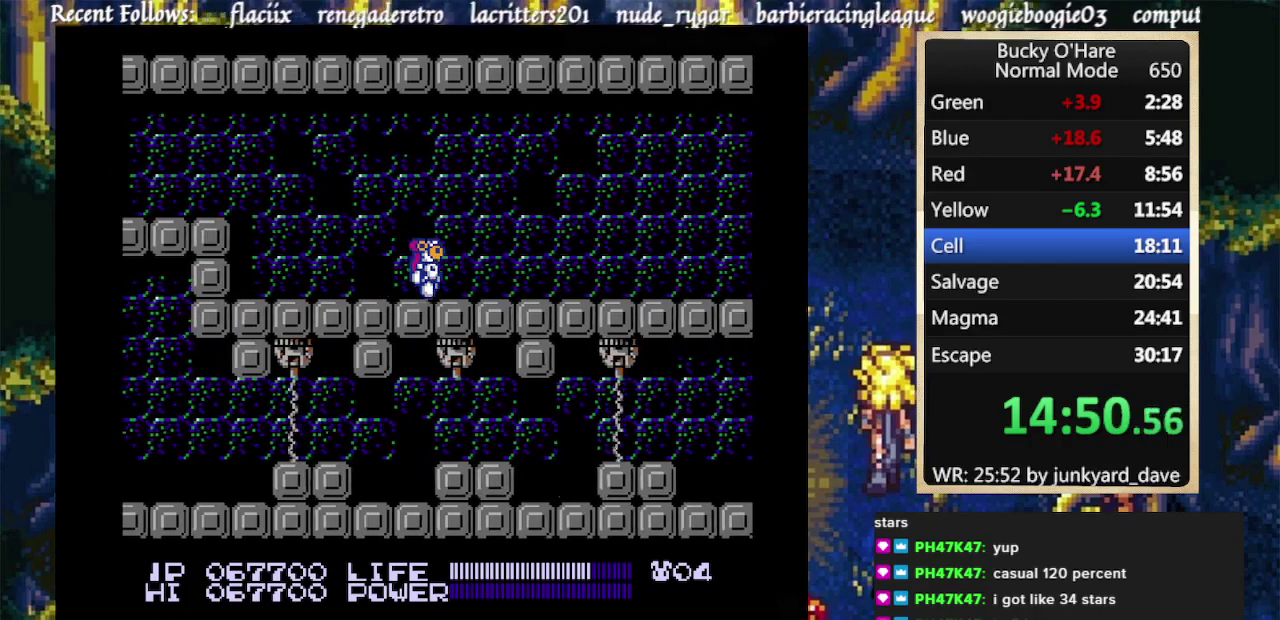
{"buttons": ["DPAD_RIGHT"], "events": []}
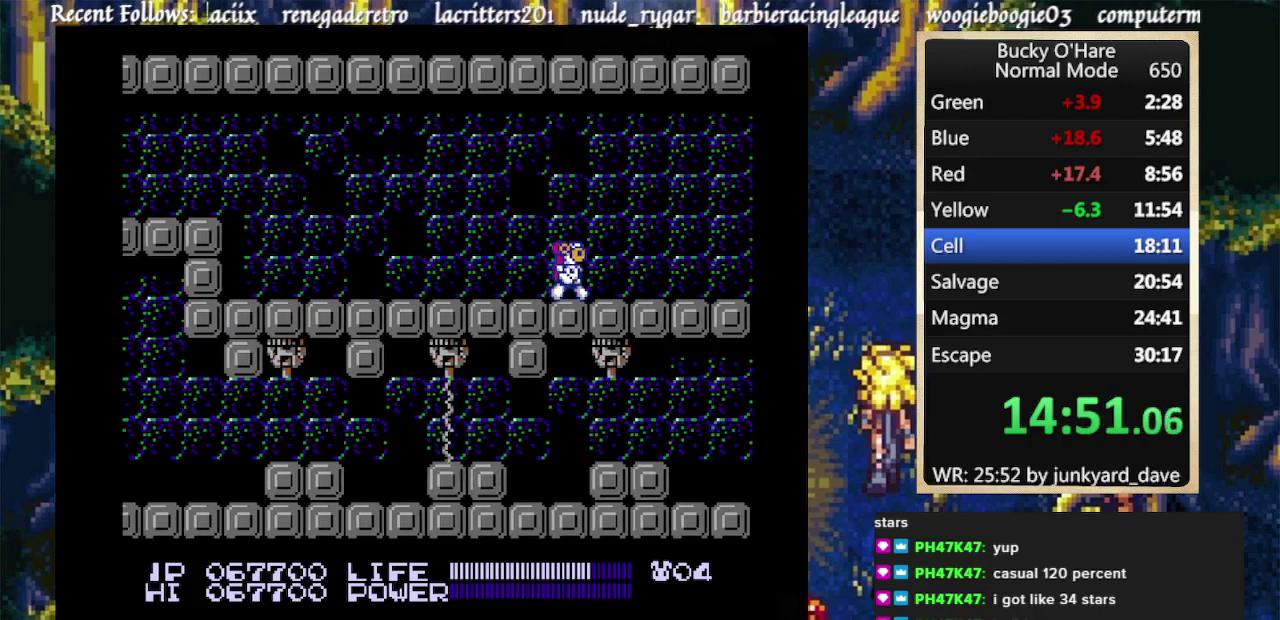
{"buttons": ["DPAD_RIGHT"], "events": []}